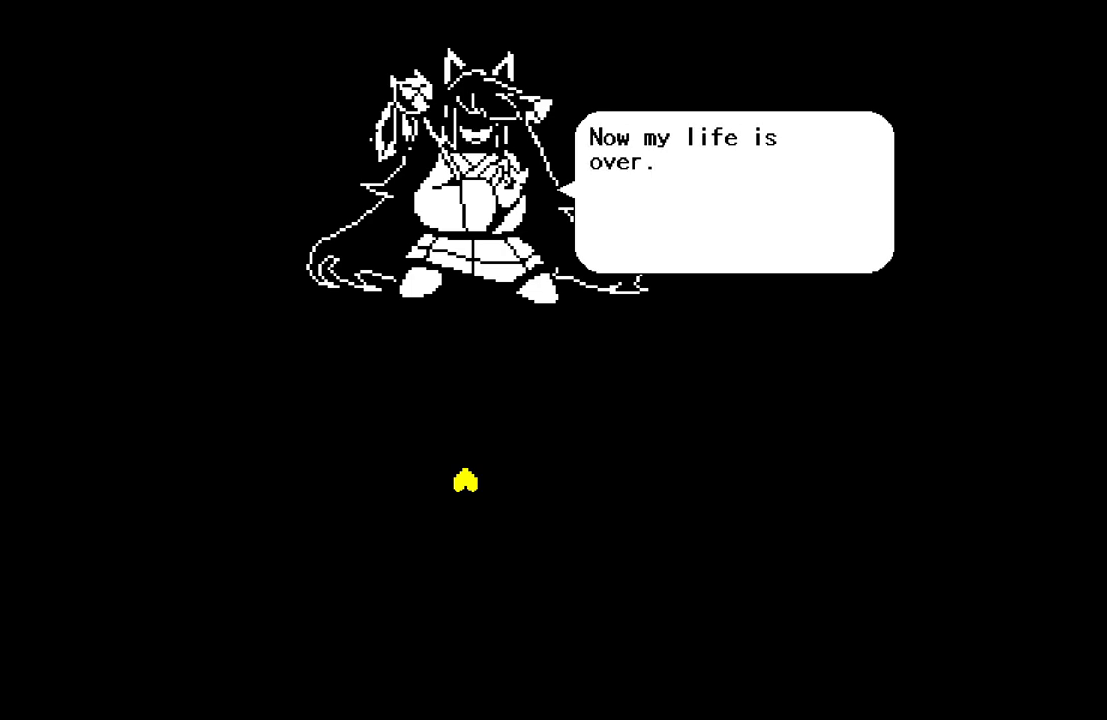
Gameplay with keyboard; each line is a JSON object with the keys held at the frame after it. "events" lists presses ("down") and releases ("up") of "c", "down", "left", "right", "up", "x" and "z" between this image and that frame as [ms after this image, input, new state], when the widget could be followed in between. No other keys are recorded. Mouse input is not recorded.
{"keys": [], "events": [[83, "z", "down"], [283, "z", "up"]]}
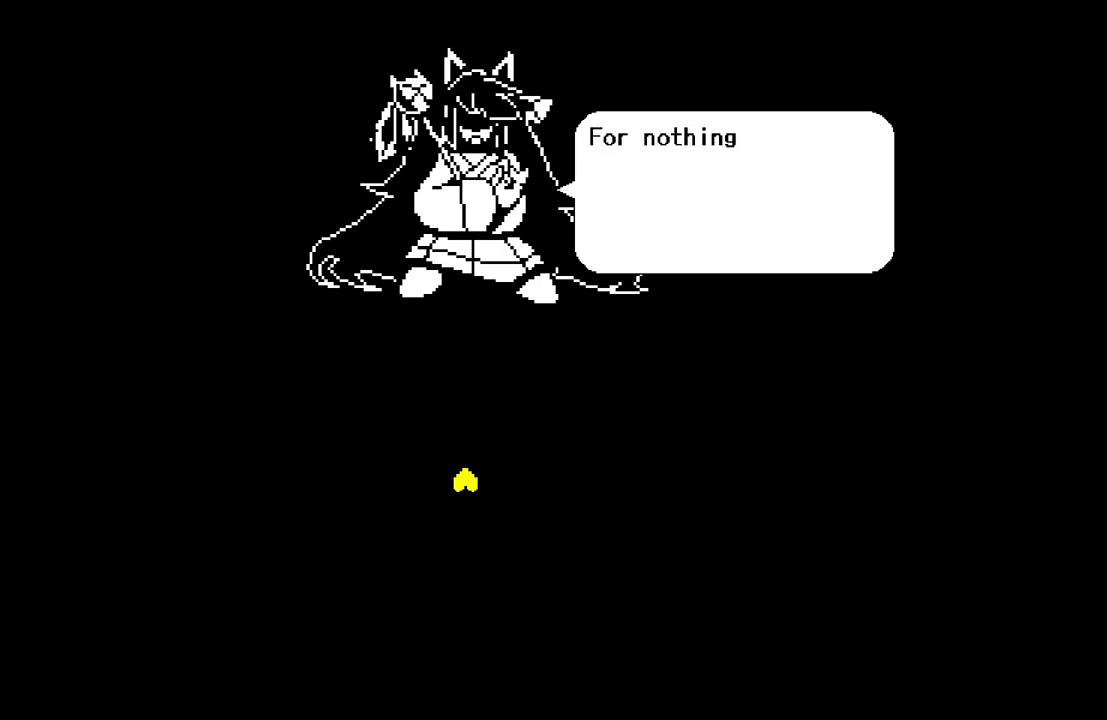
{"keys": [], "events": []}
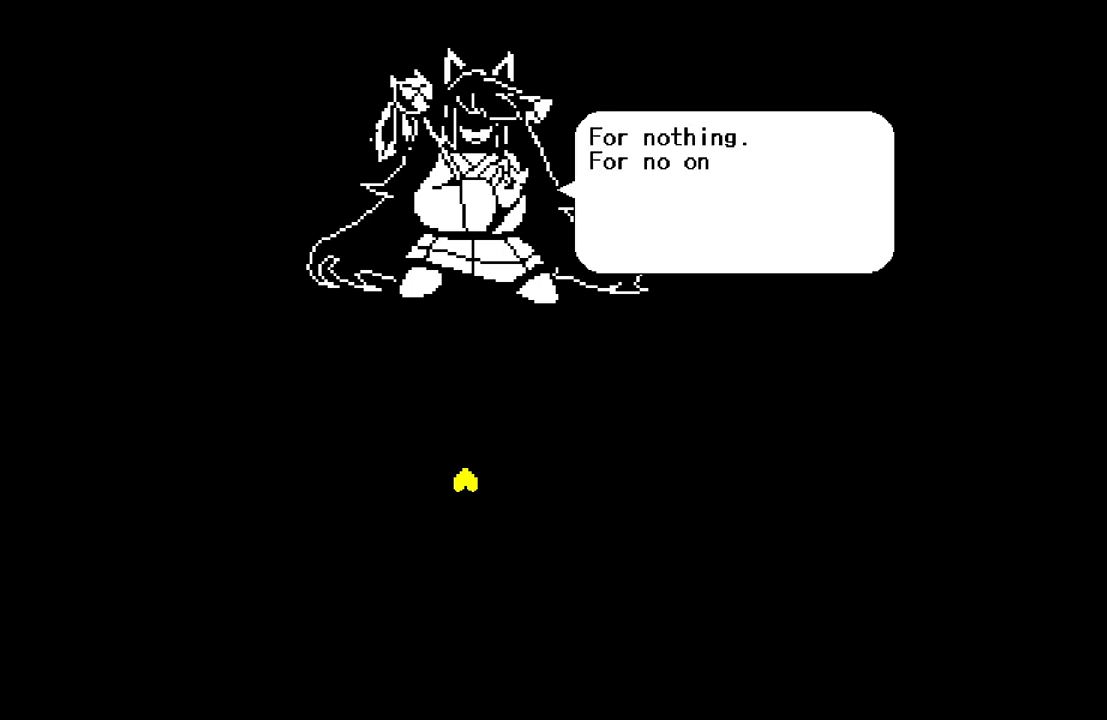
{"keys": [], "events": []}
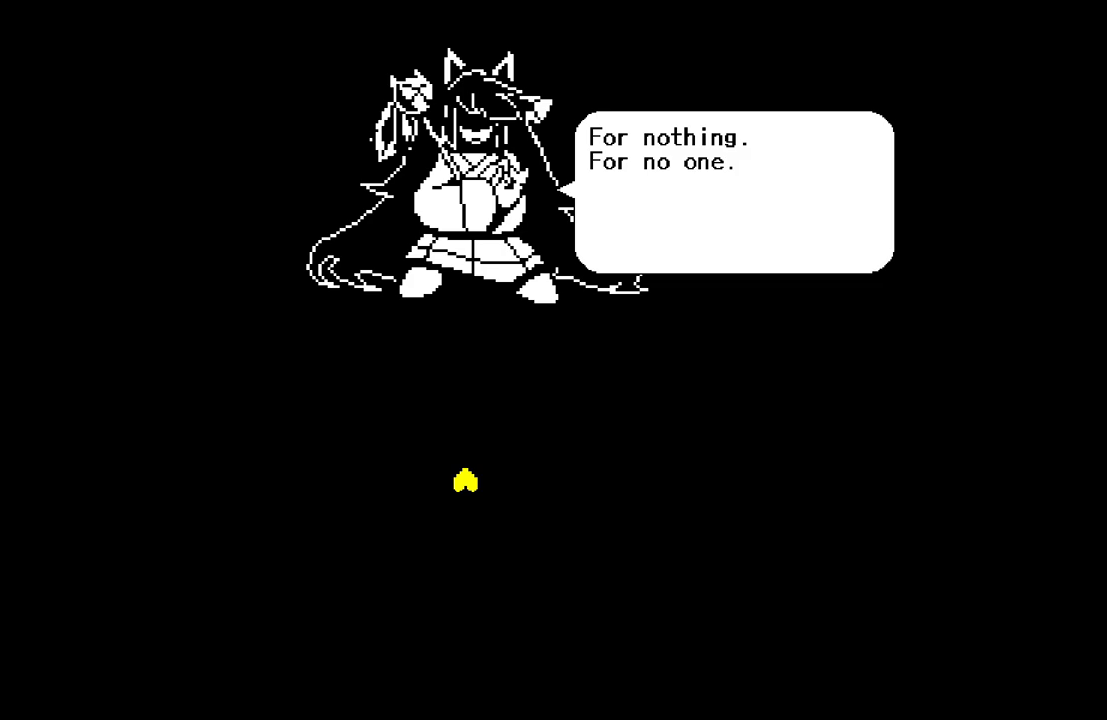
{"keys": [], "events": [[133, "z", "down"], [283, "z", "up"]]}
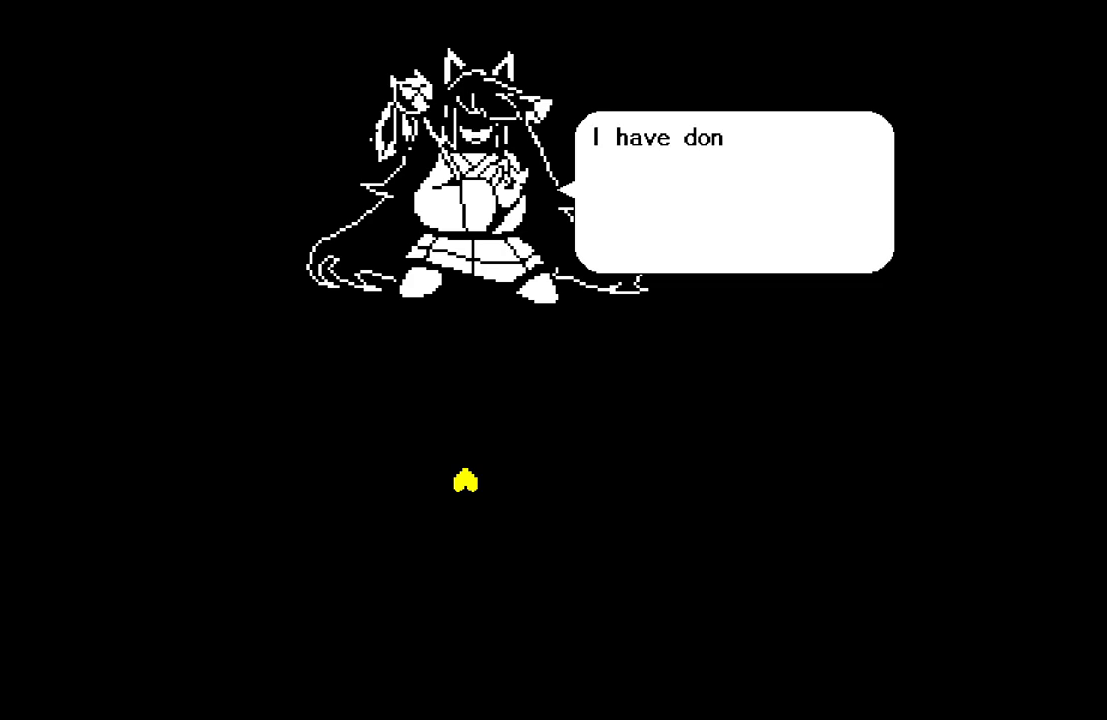
{"keys": [], "events": []}
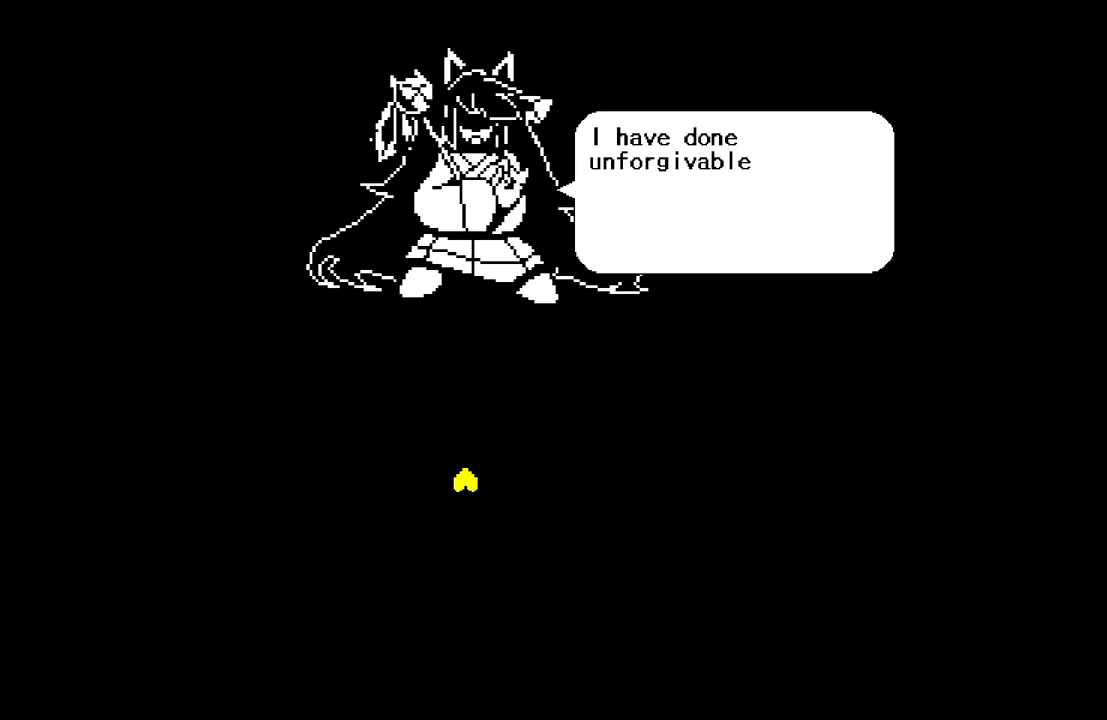
{"keys": [], "events": []}
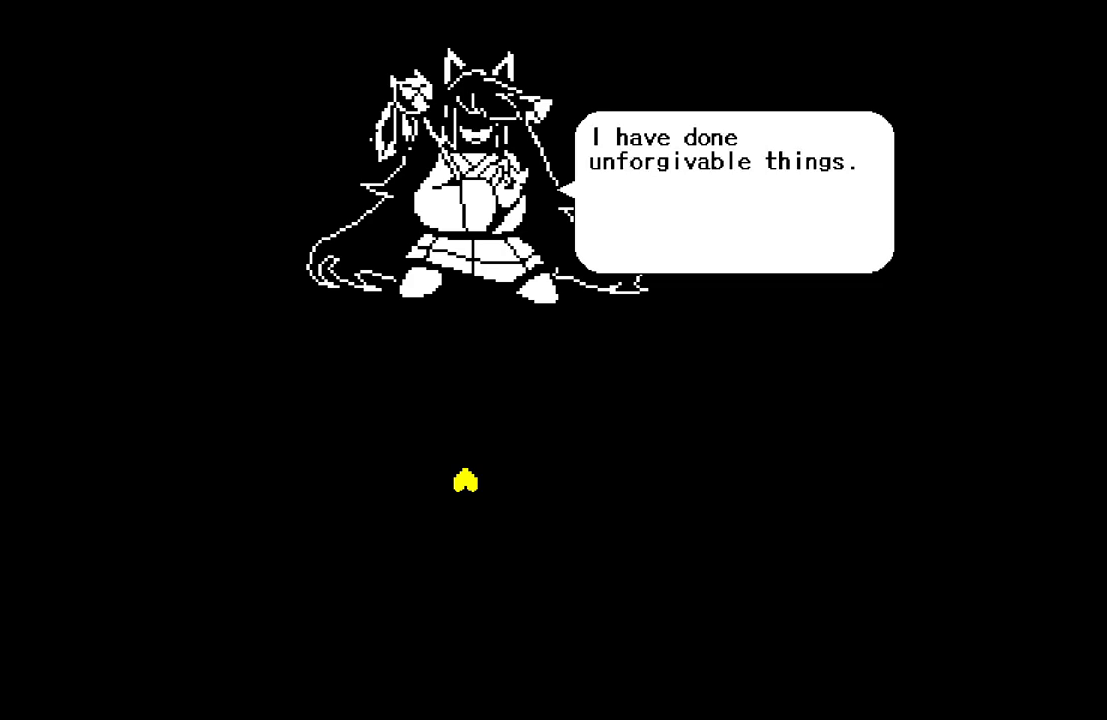
{"keys": [], "events": [[317, "z", "down"], [467, "z", "up"]]}
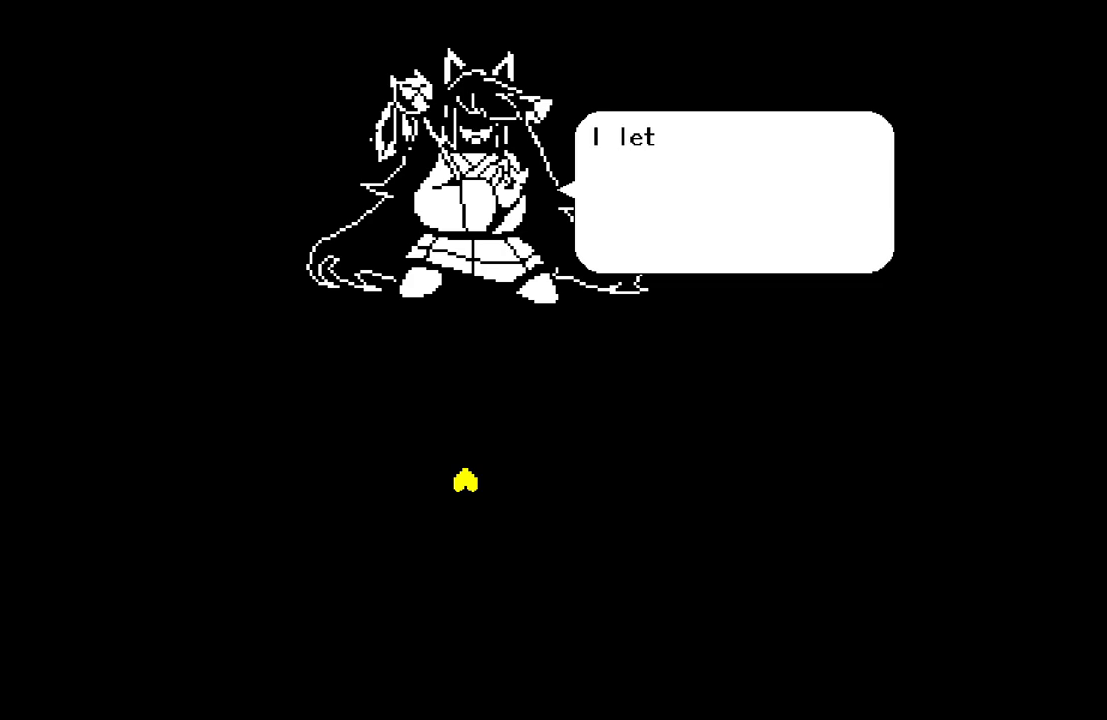
{"keys": [], "events": []}
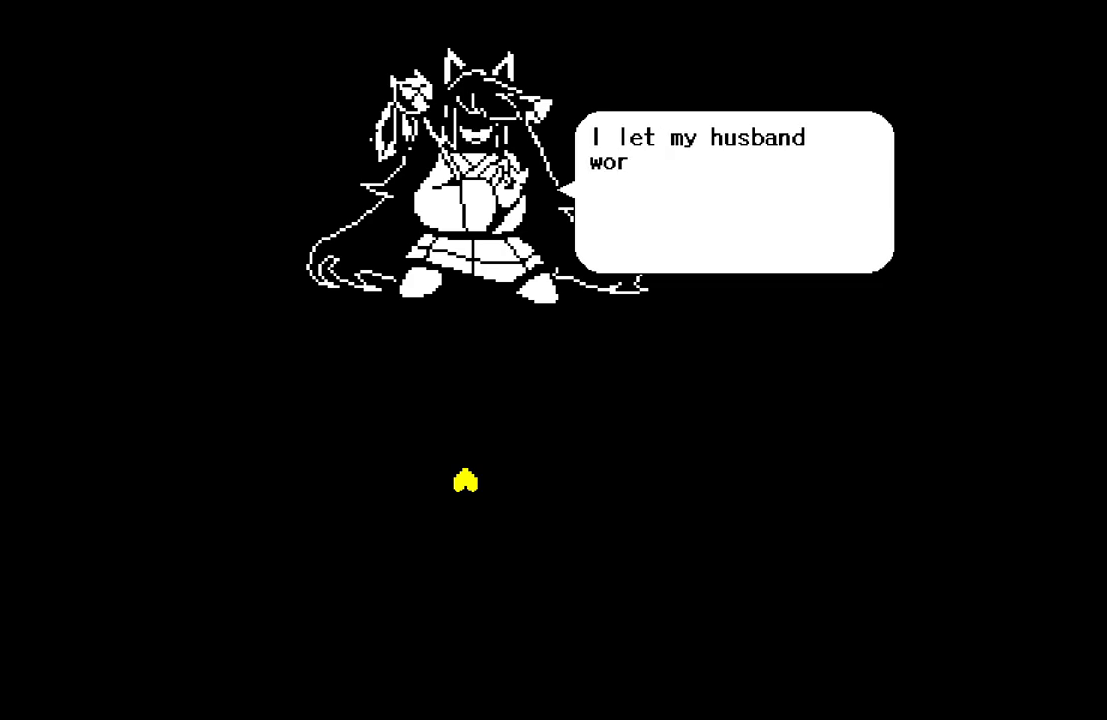
{"keys": [], "events": []}
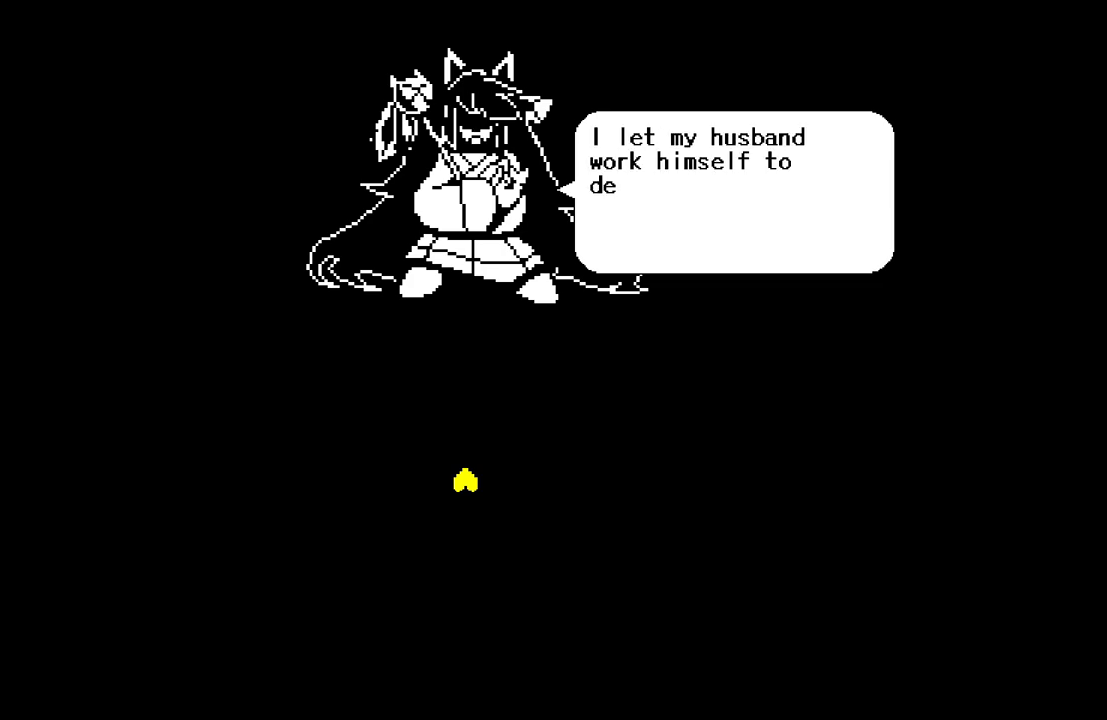
{"keys": [], "events": []}
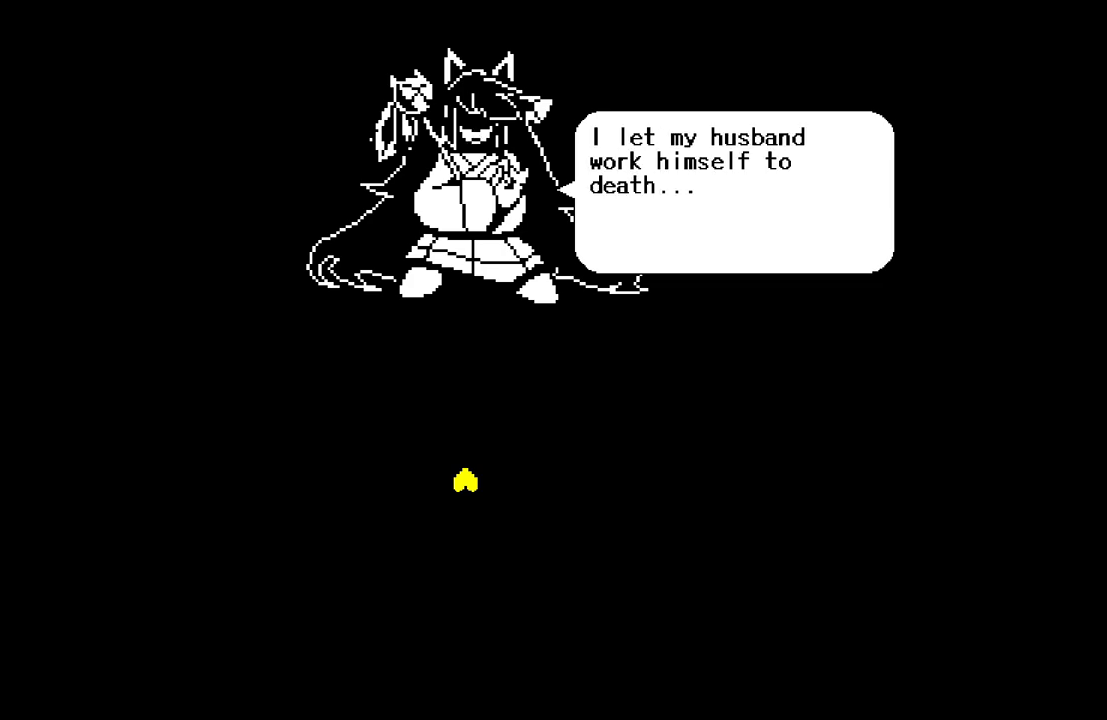
{"keys": [], "events": [[150, "z", "down"], [333, "z", "up"]]}
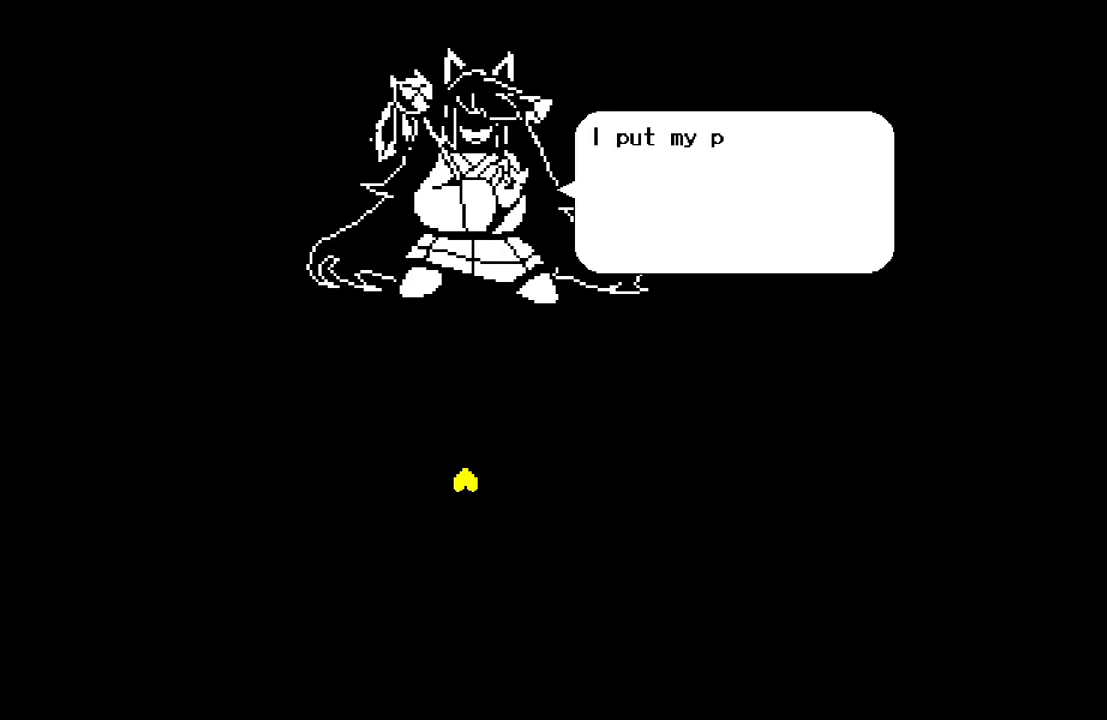
{"keys": [], "events": []}
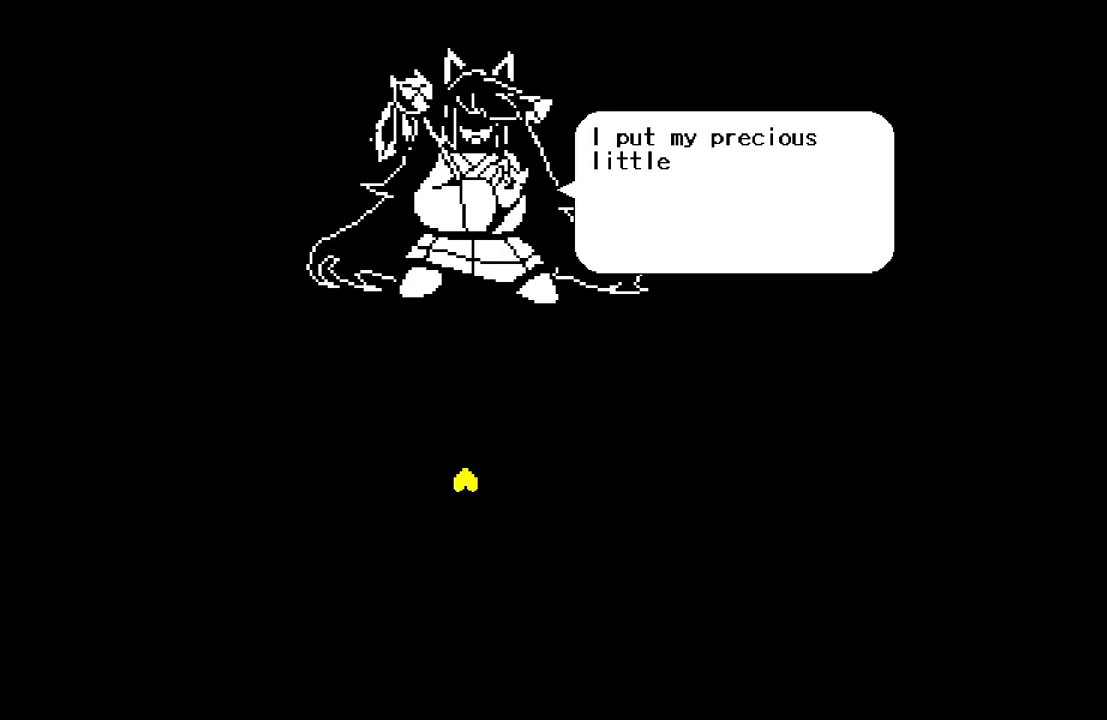
{"keys": [], "events": []}
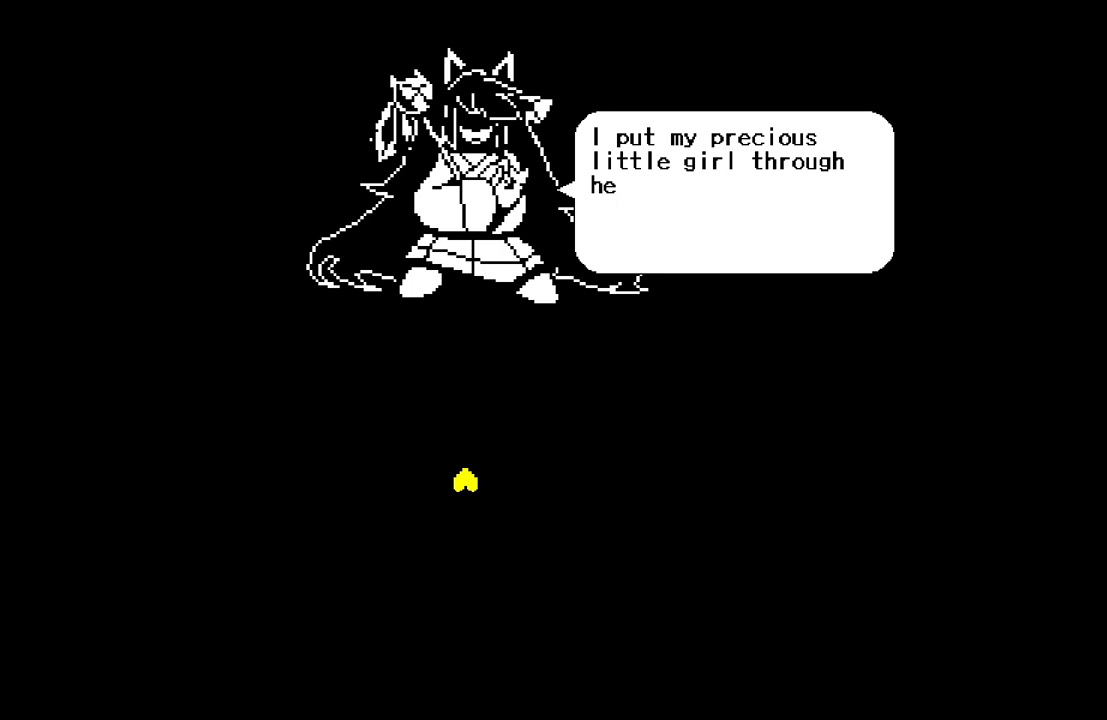
{"keys": [], "events": []}
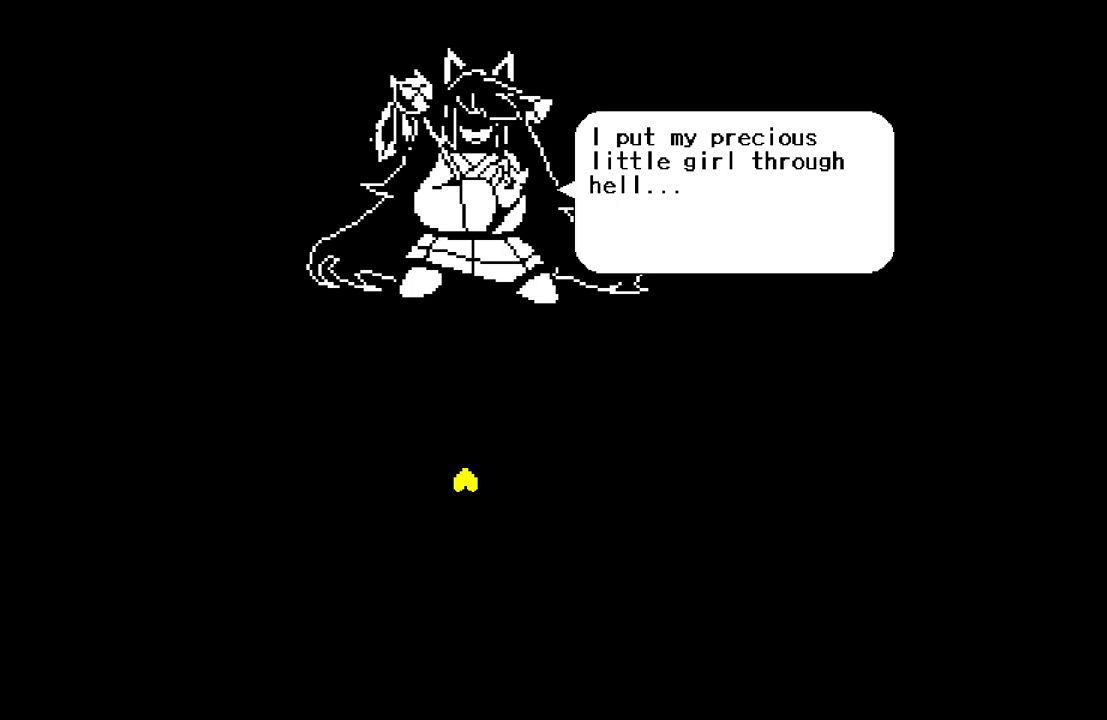
{"keys": [], "events": []}
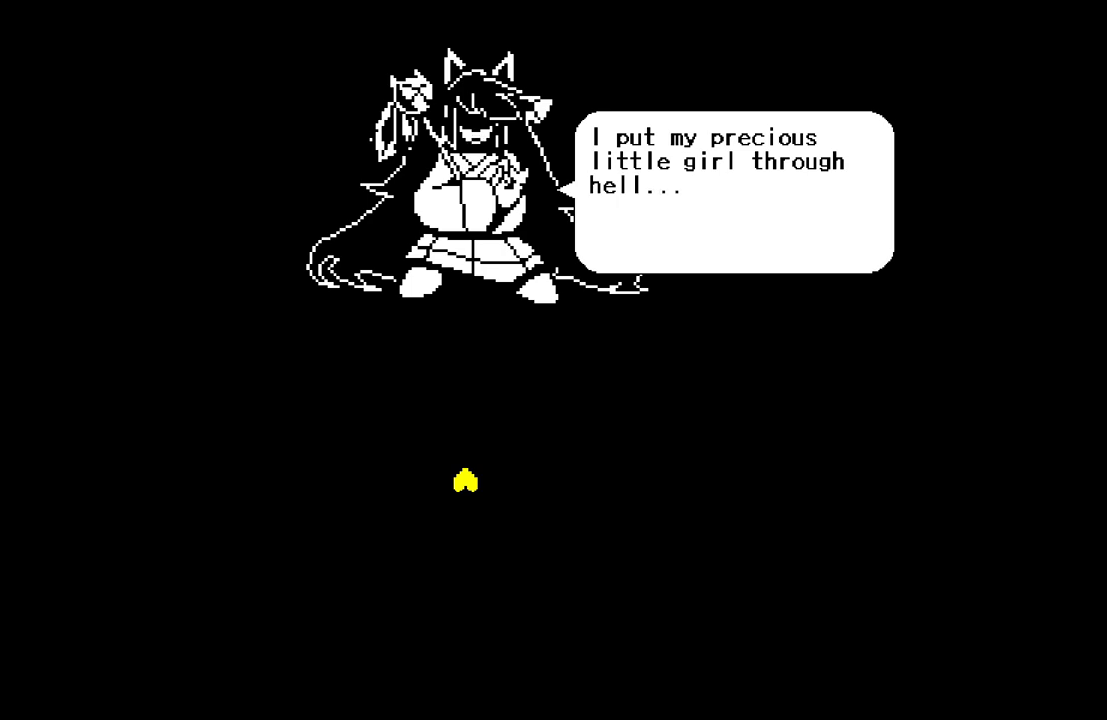
{"keys": [], "events": [[183, "z", "down"], [367, "z", "up"]]}
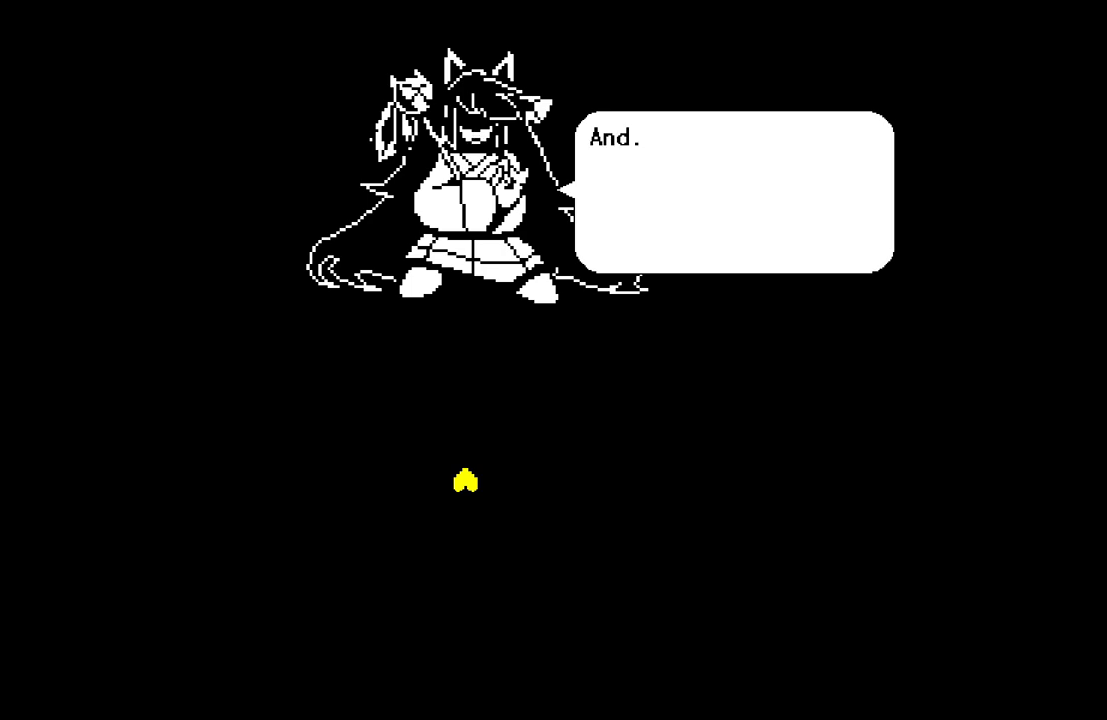
{"keys": [], "events": []}
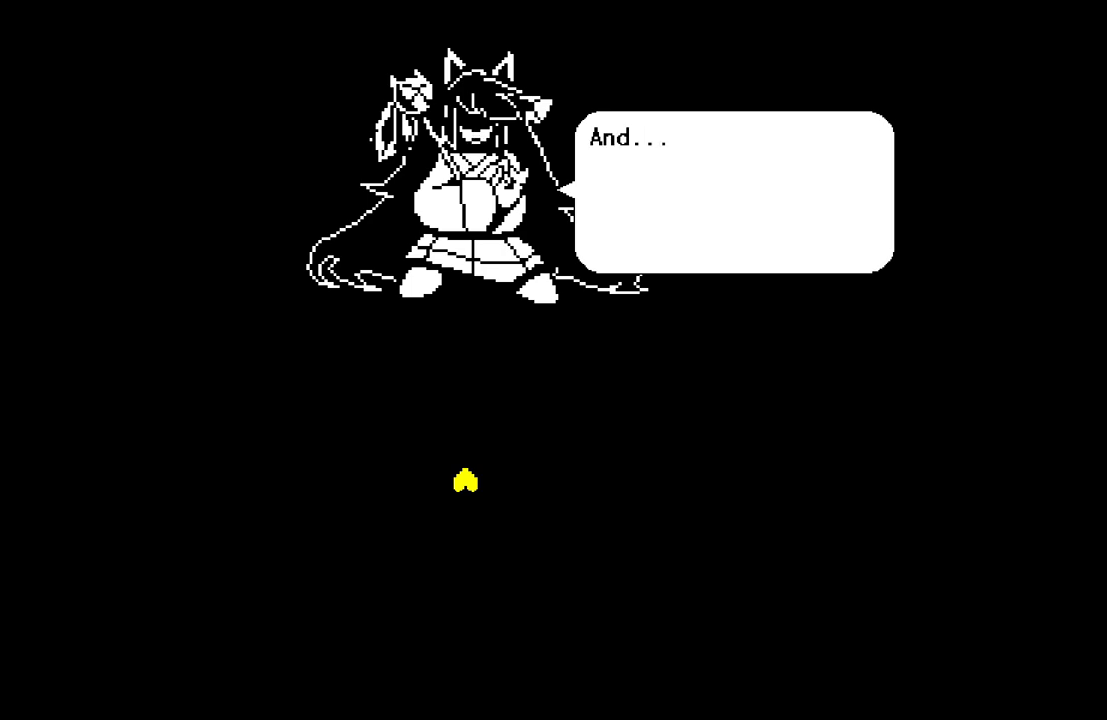
{"keys": [], "events": [[267, "z", "down"], [350, "z", "up"]]}
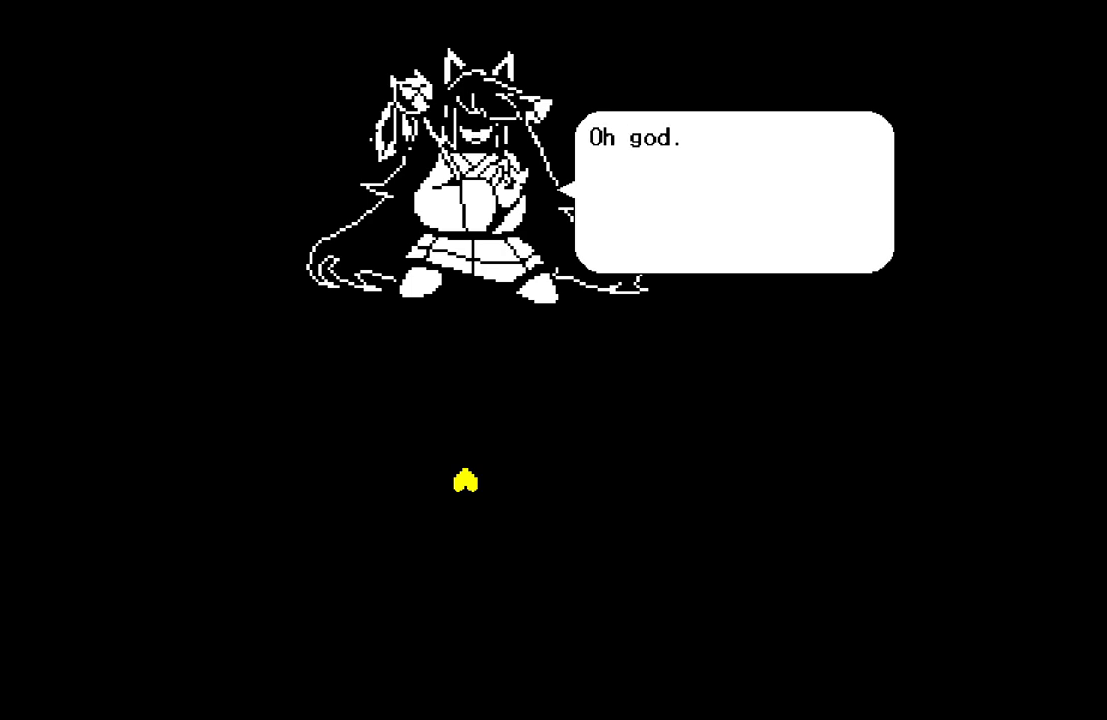
{"keys": [], "events": []}
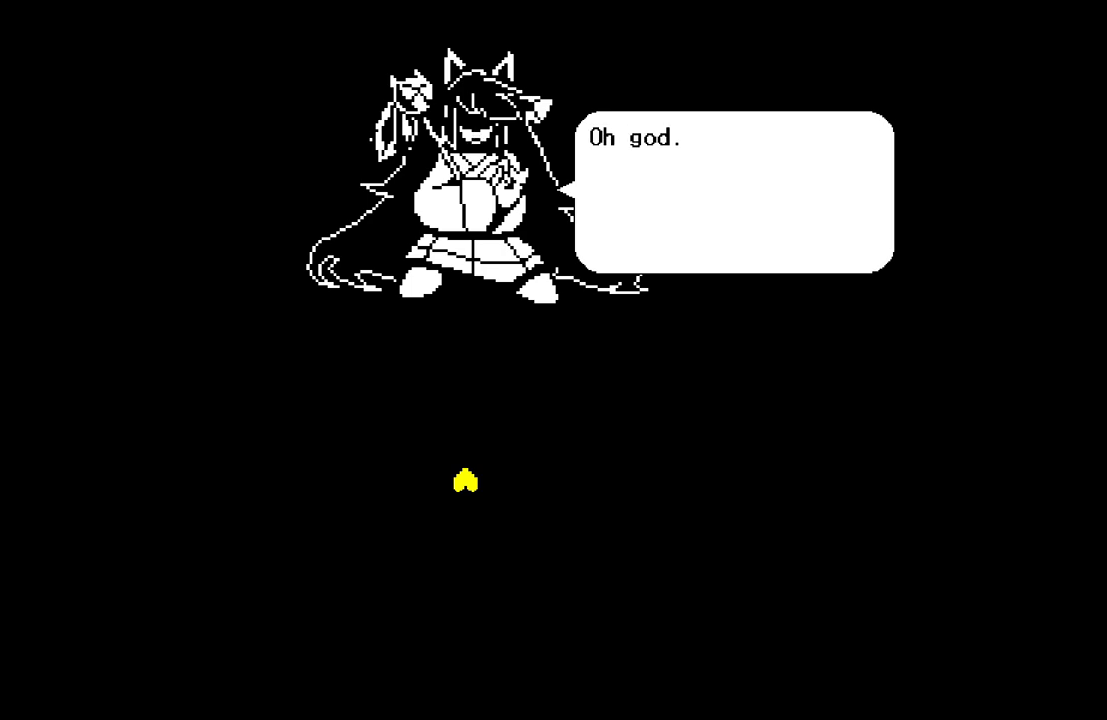
{"keys": [], "events": [[250, "z", "down"], [433, "z", "up"]]}
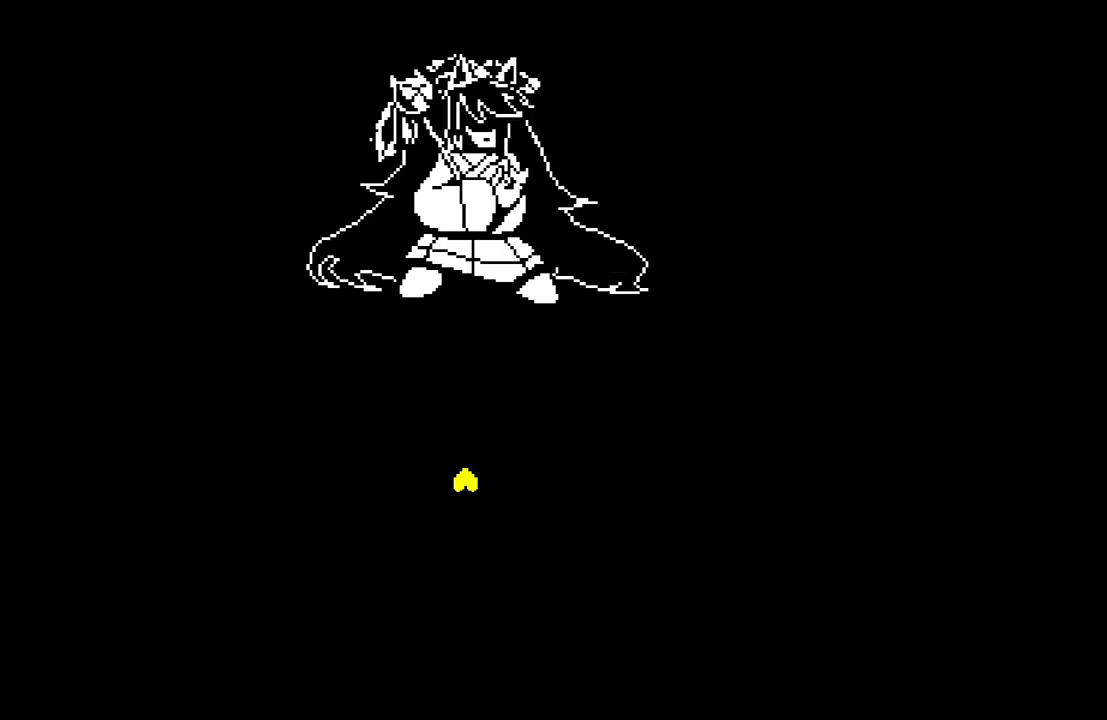
{"keys": [], "events": []}
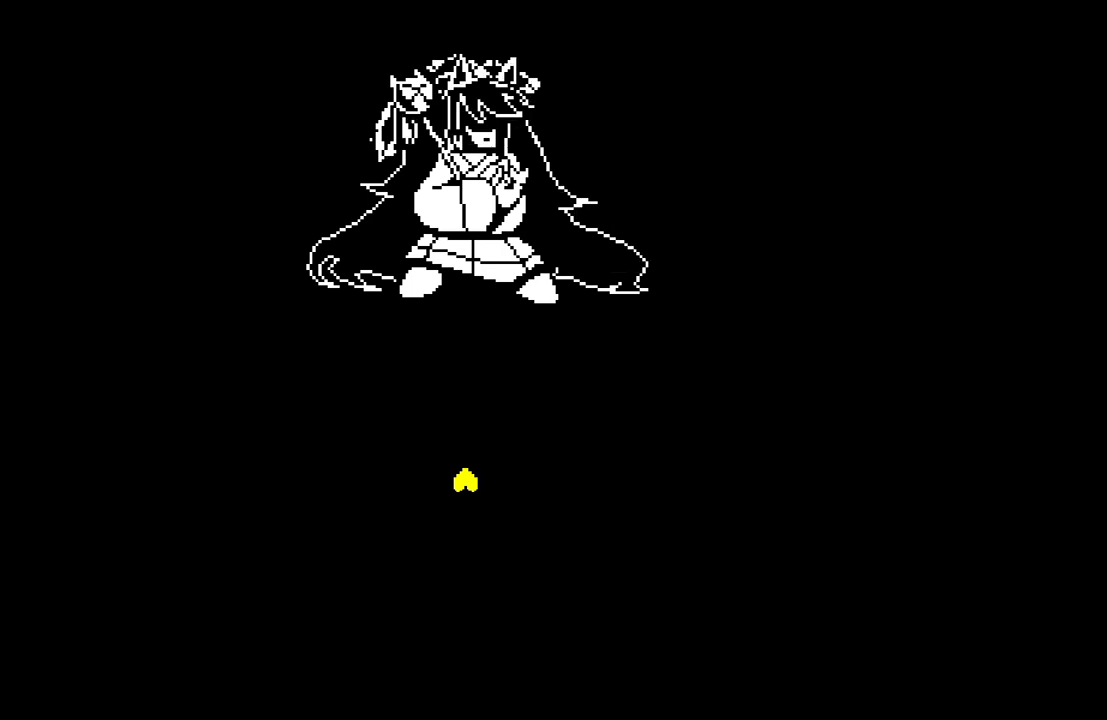
{"keys": [], "events": []}
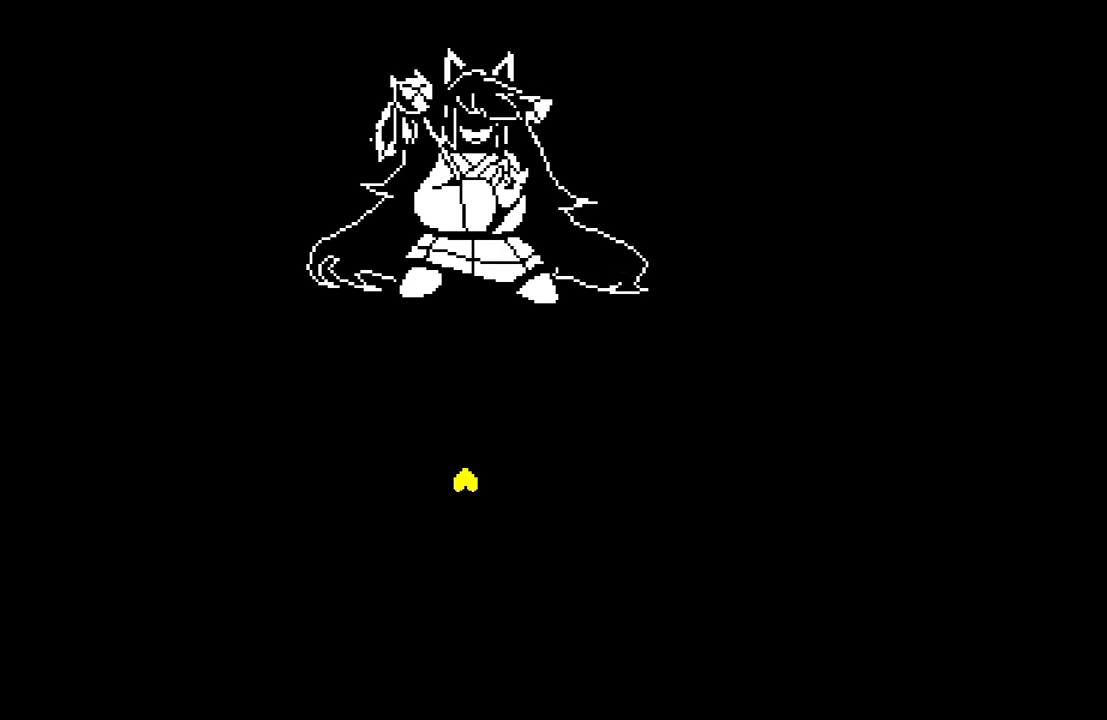
{"keys": [], "events": []}
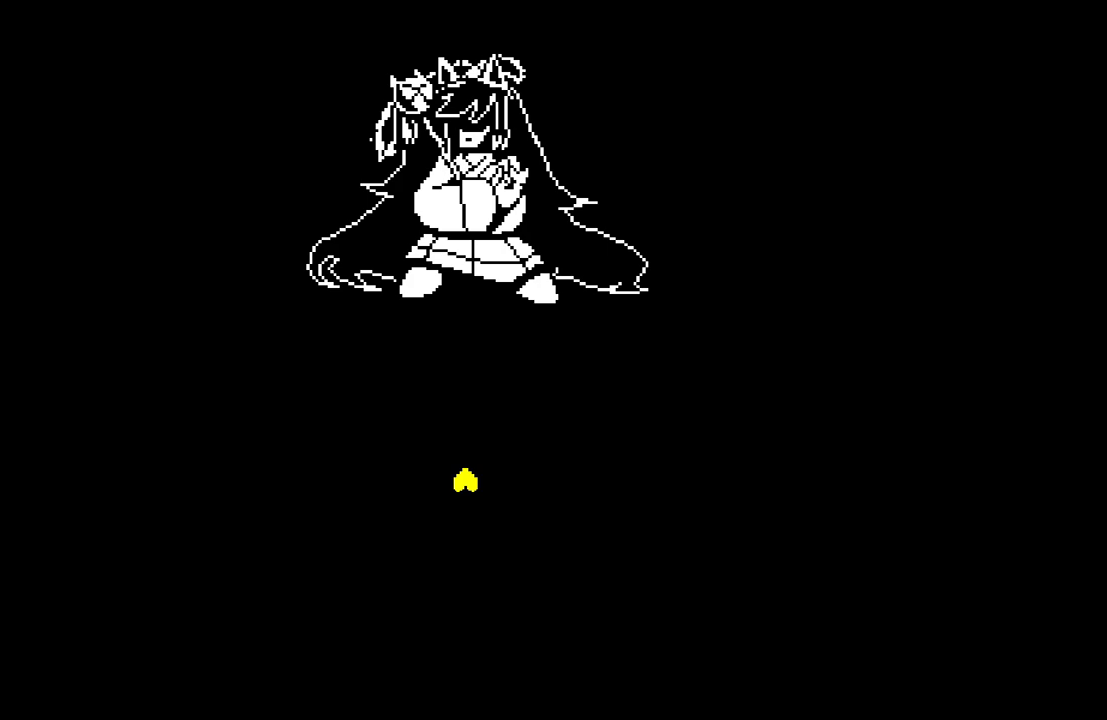
{"keys": [], "events": []}
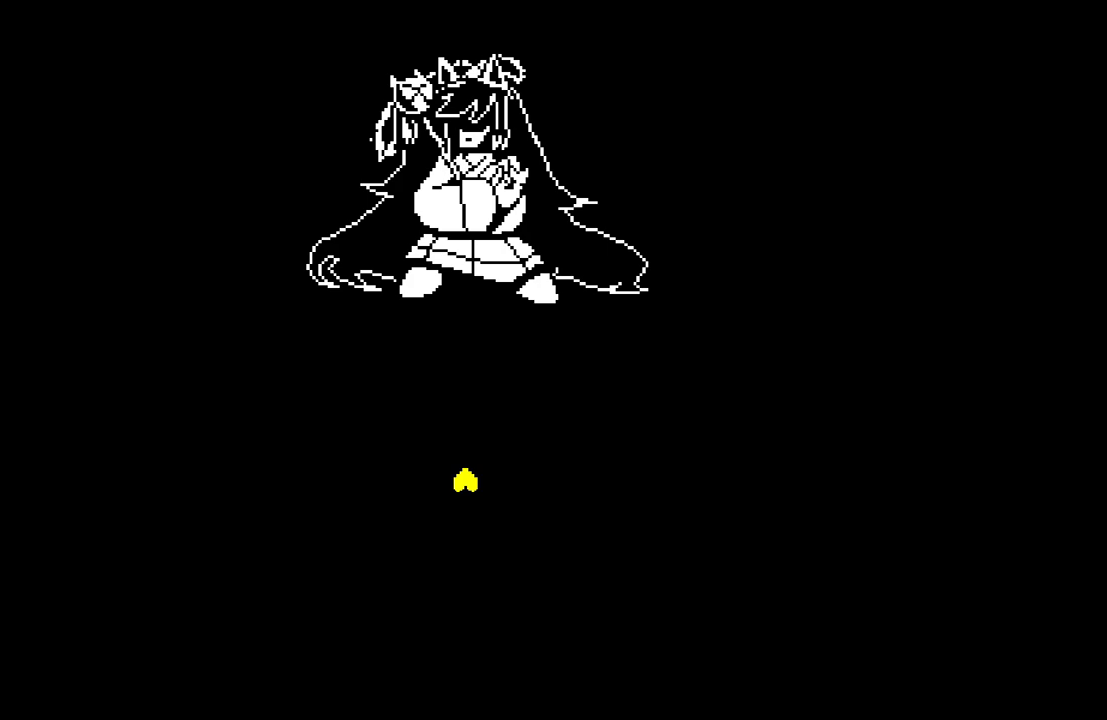
{"keys": [], "events": []}
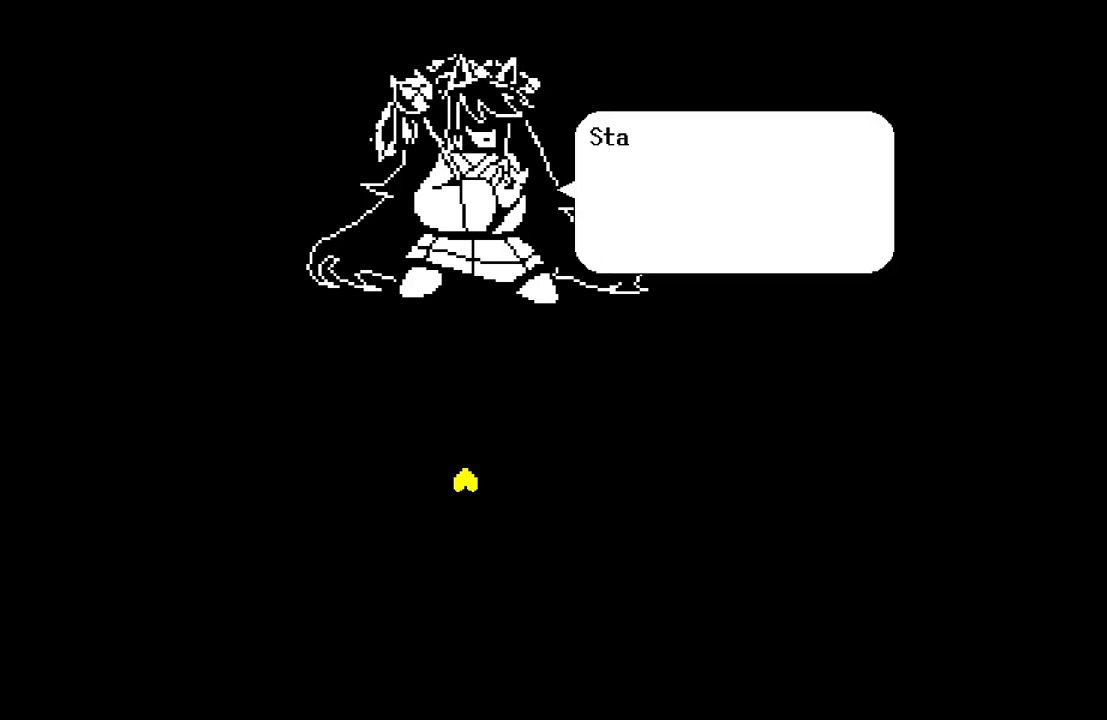
{"keys": [], "events": []}
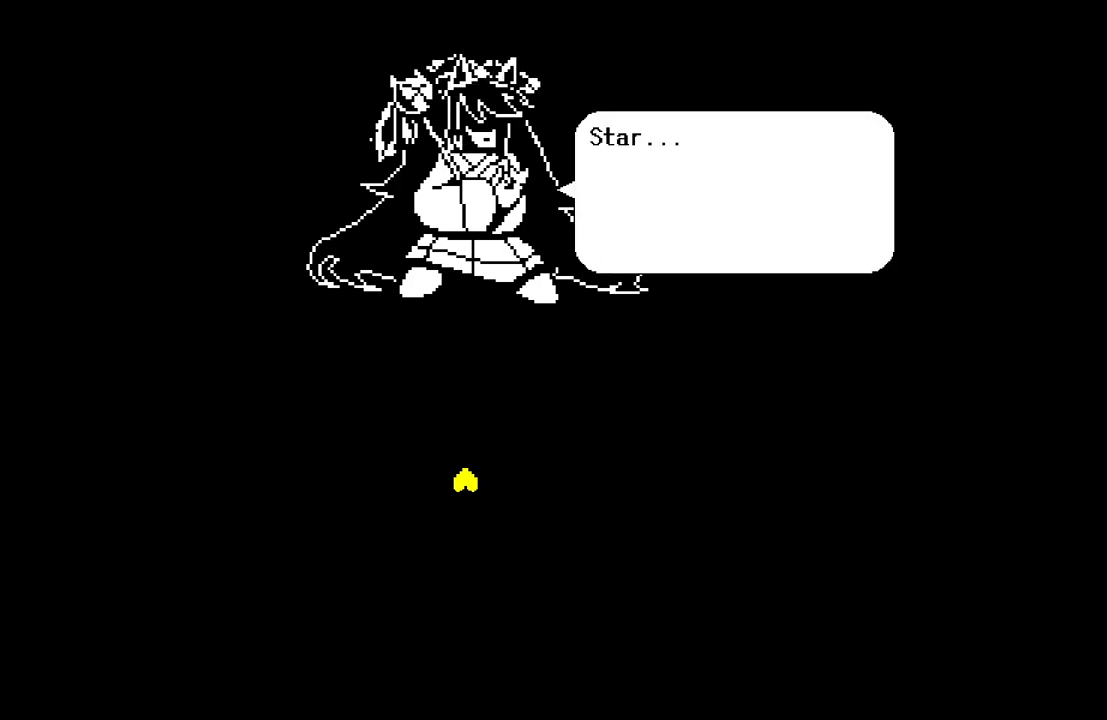
{"keys": [], "events": []}
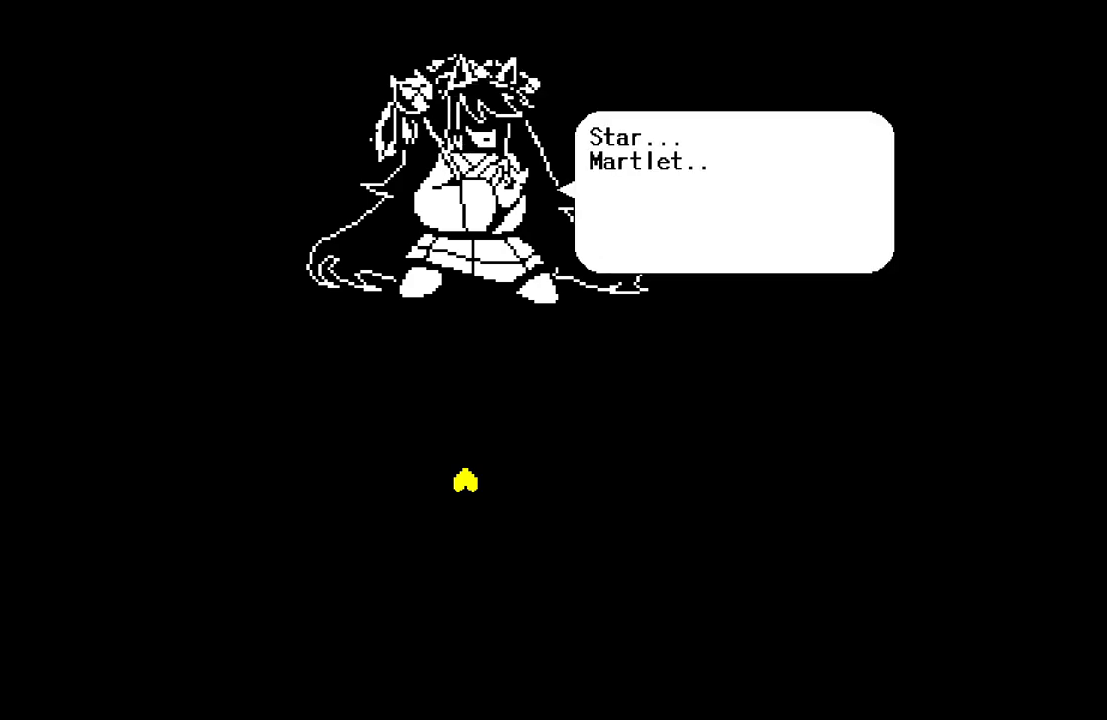
{"keys": [], "events": []}
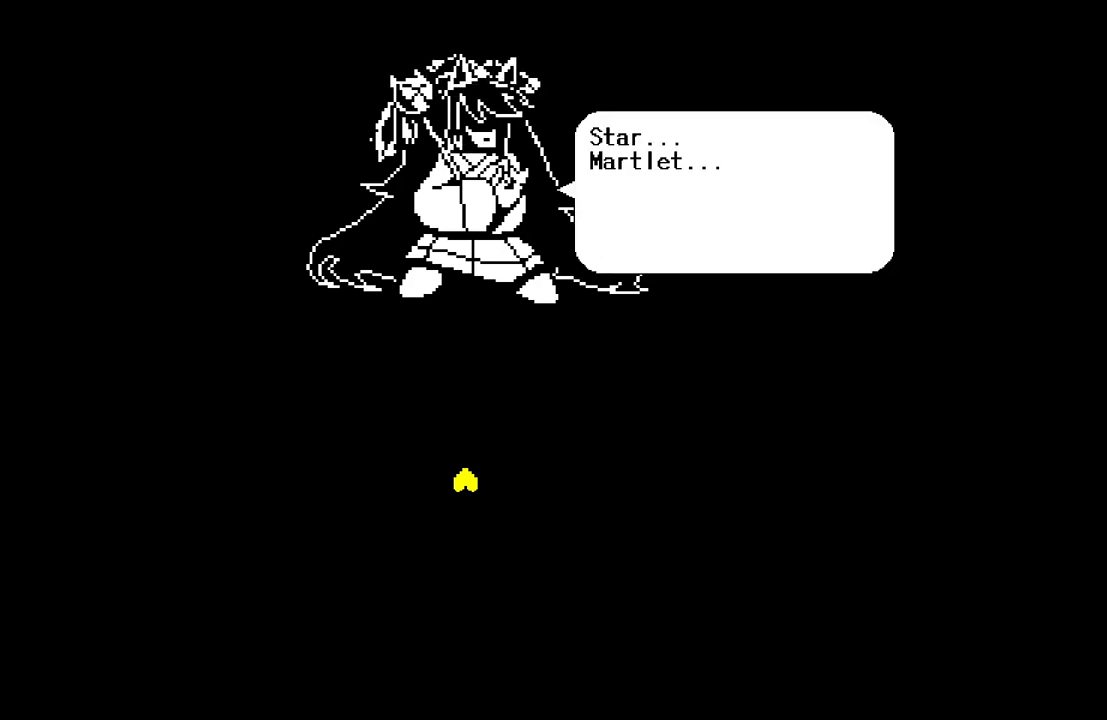
{"keys": [], "events": [[300, "z", "down"], [433, "z", "up"]]}
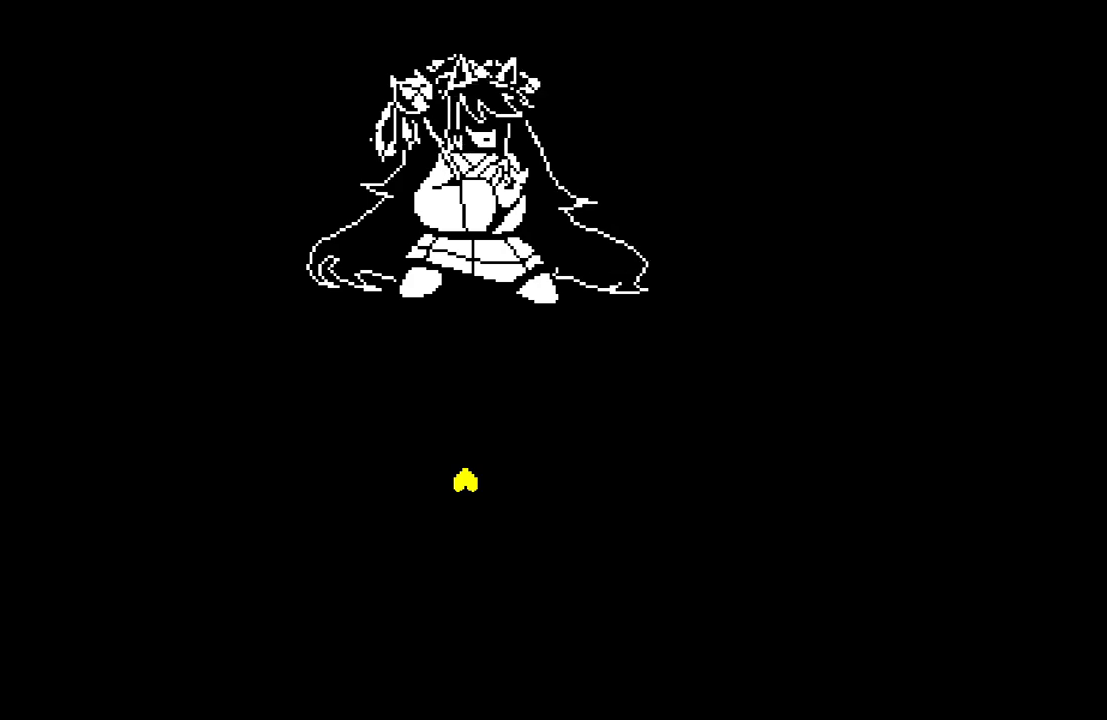
{"keys": [], "events": []}